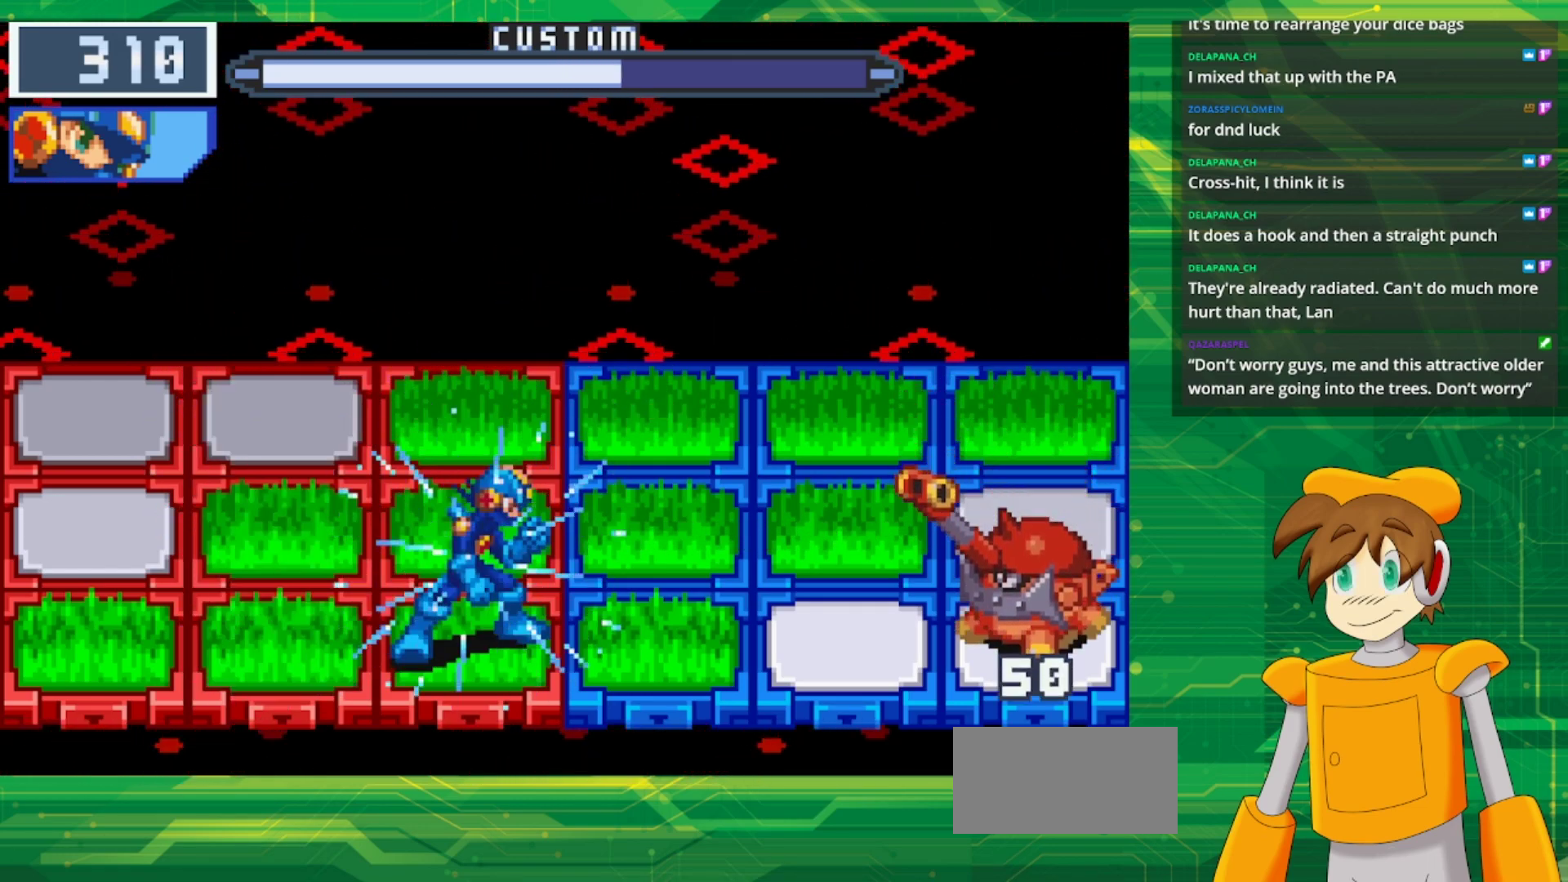
Gameplay with a controller (Nintendo layout); each line is a JSON object with the inputs held at the frame after it. "events" lists button and stick changes between this image and that frame as [ms after this image, input, new state], when the widget could be followed in between. Not read: L1 L3 R3.
{"buttons": ["B", "DPAD_UP"], "events": [[500, "DPAD_UP", "down"]]}
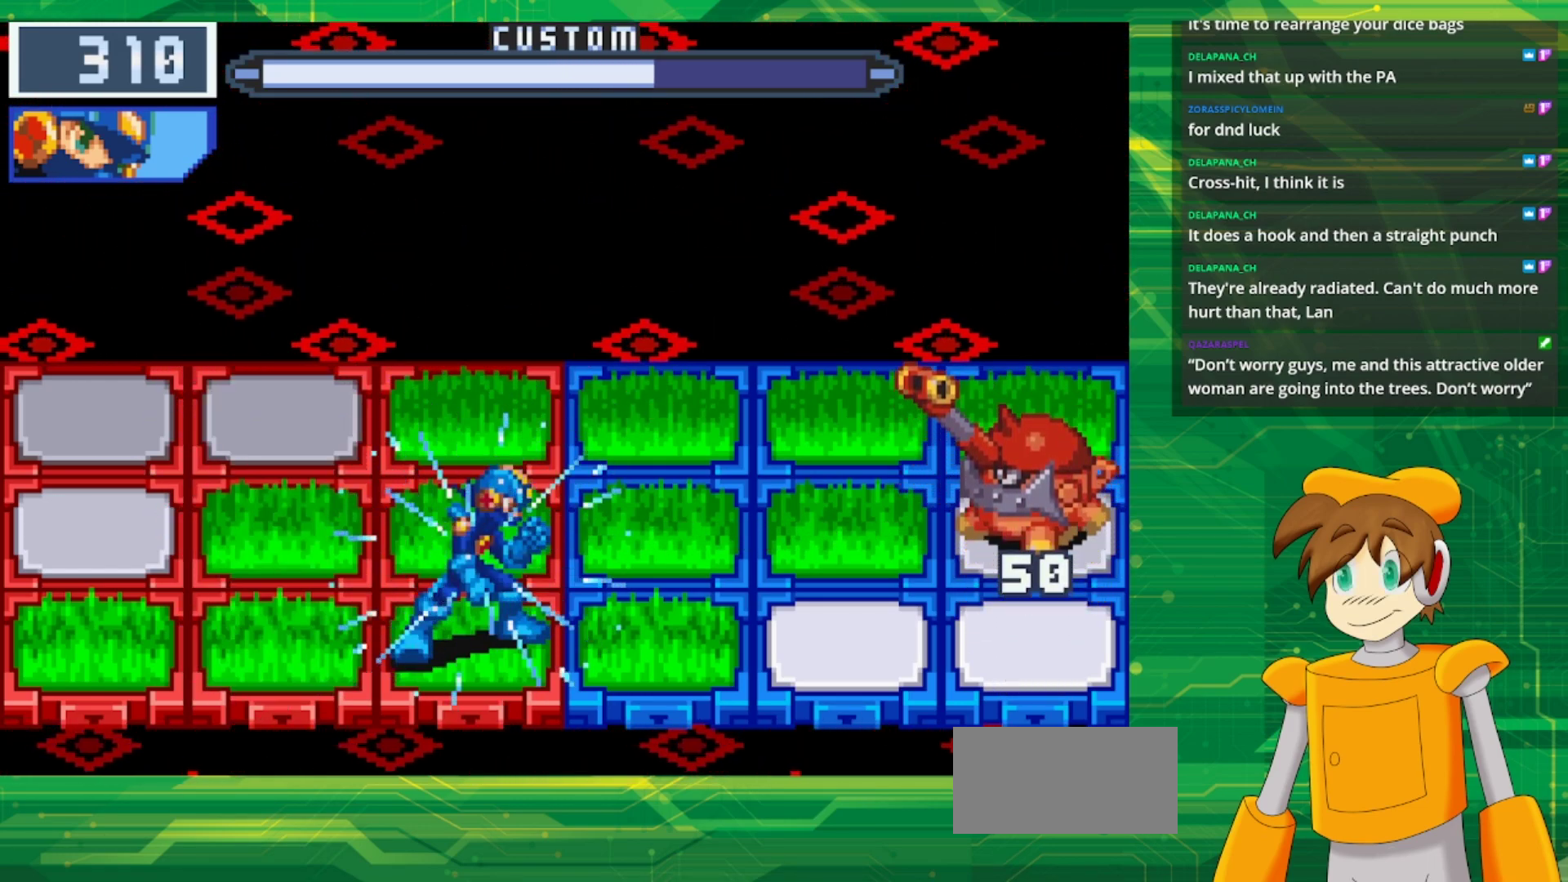
{"buttons": ["B"], "events": [[67, "DPAD_UP", "up"]]}
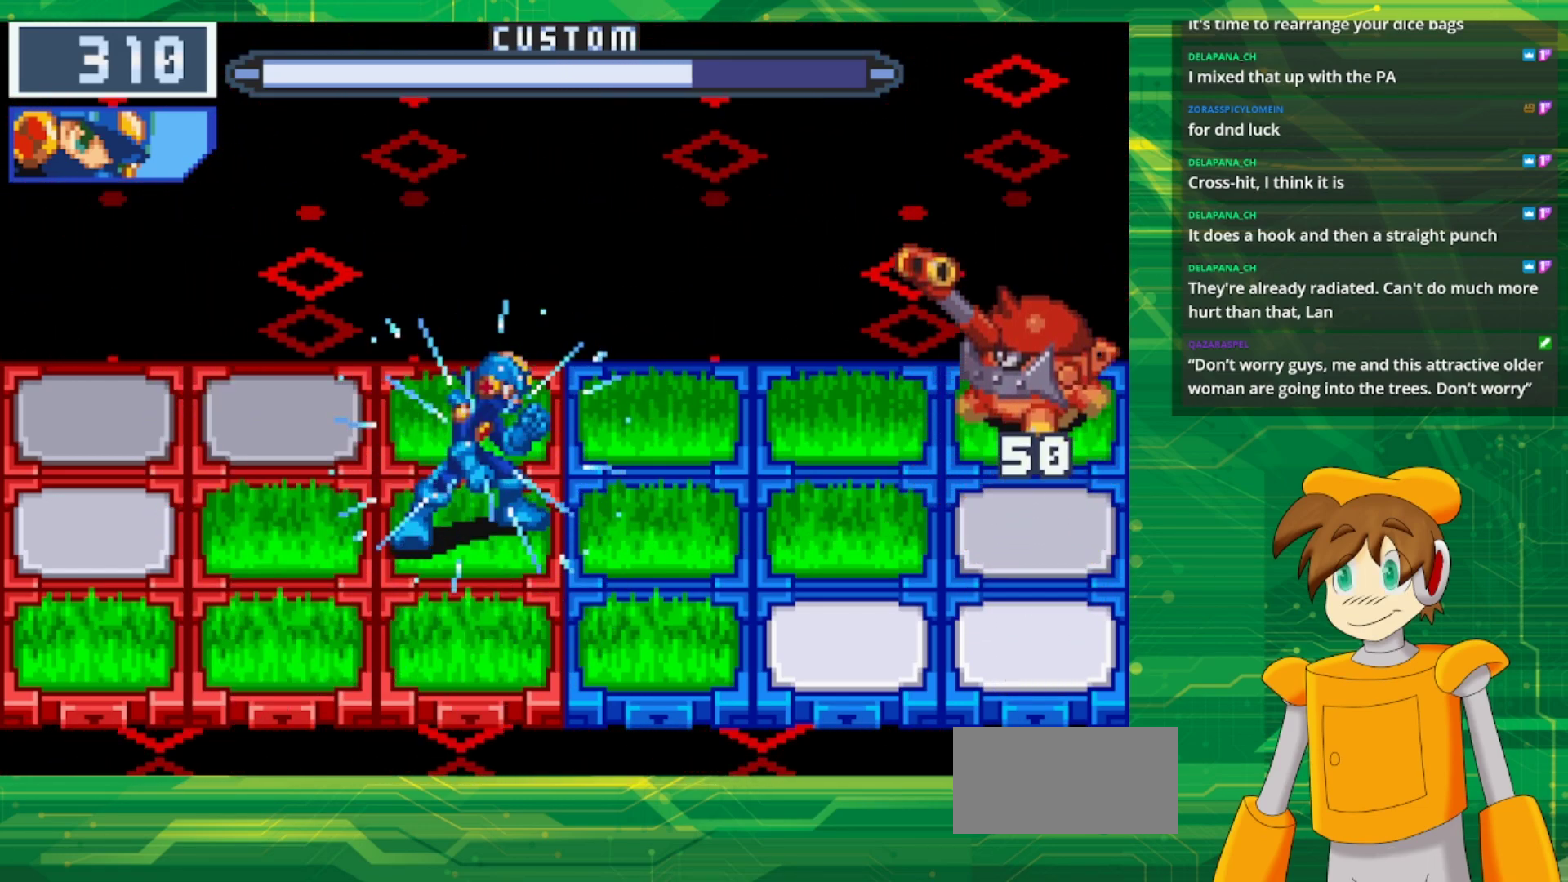
{"buttons": ["B", "DPAD_LEFT"], "events": [[400, "DPAD_LEFT", "down"]]}
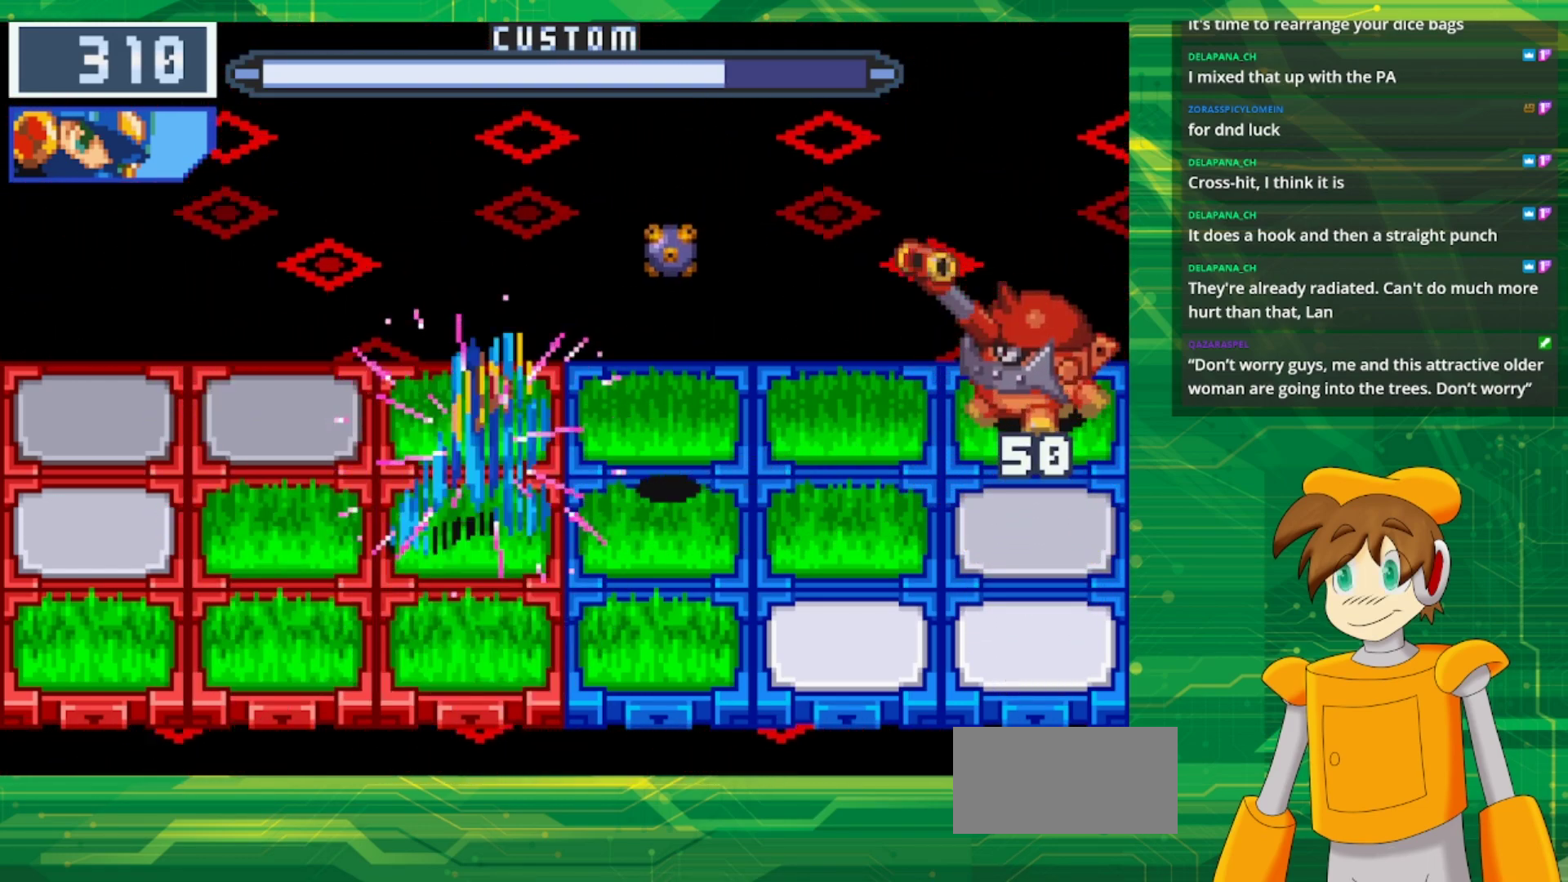
{"buttons": ["B", "DPAD_UP"], "events": [[33, "DPAD_LEFT", "up"], [433, "DPAD_UP", "down"]]}
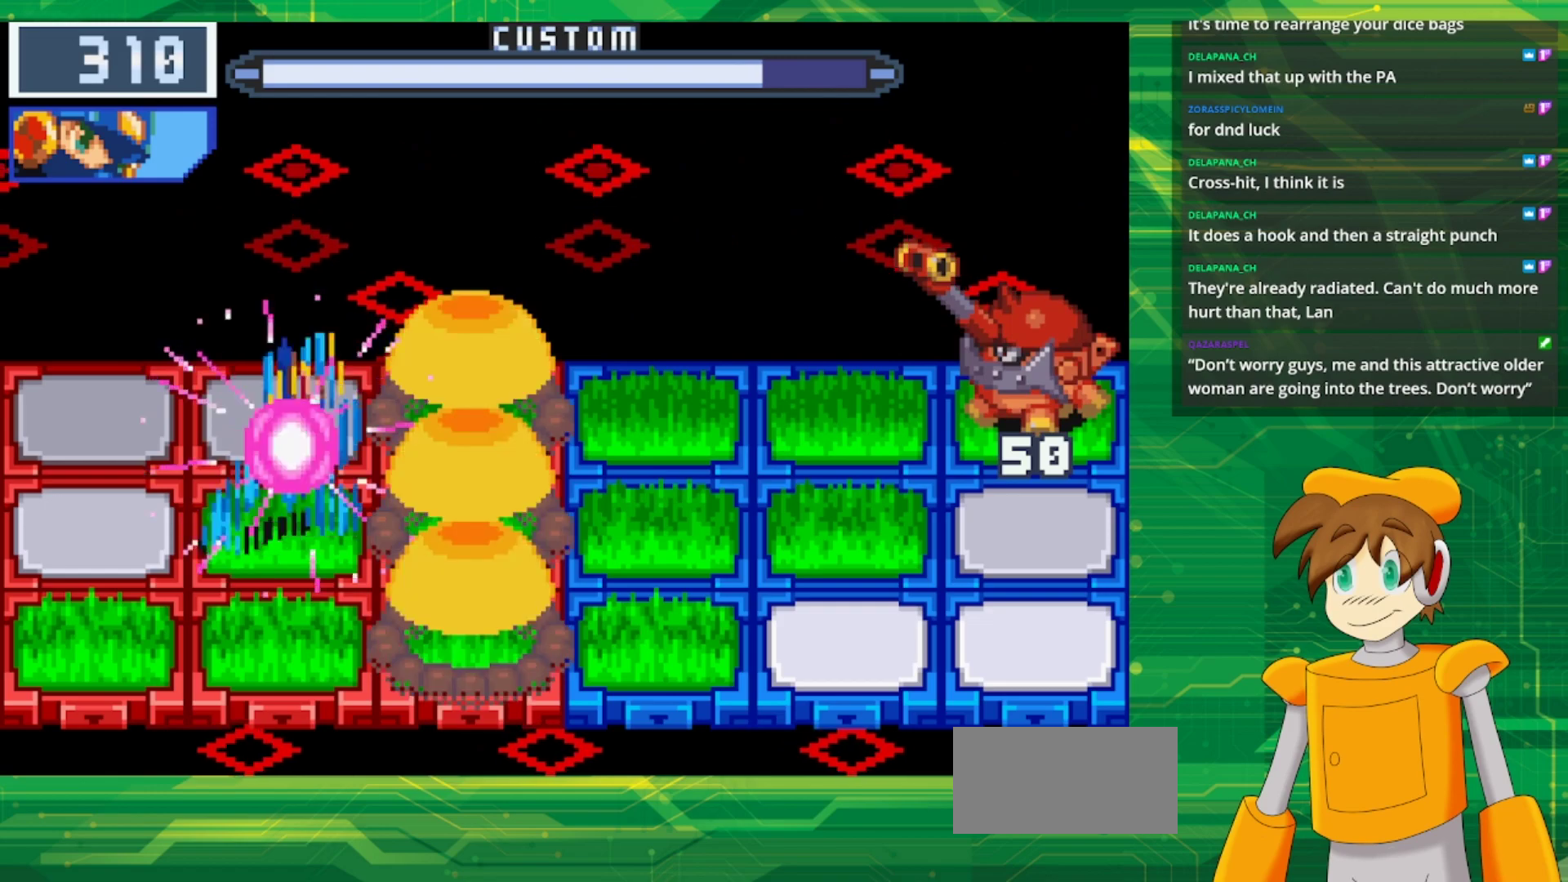
{"buttons": ["B", "DPAD_DOWN"], "events": [[33, "DPAD_UP", "up"], [117, "B", "up"], [200, "B", "down"], [433, "DPAD_DOWN", "down"]]}
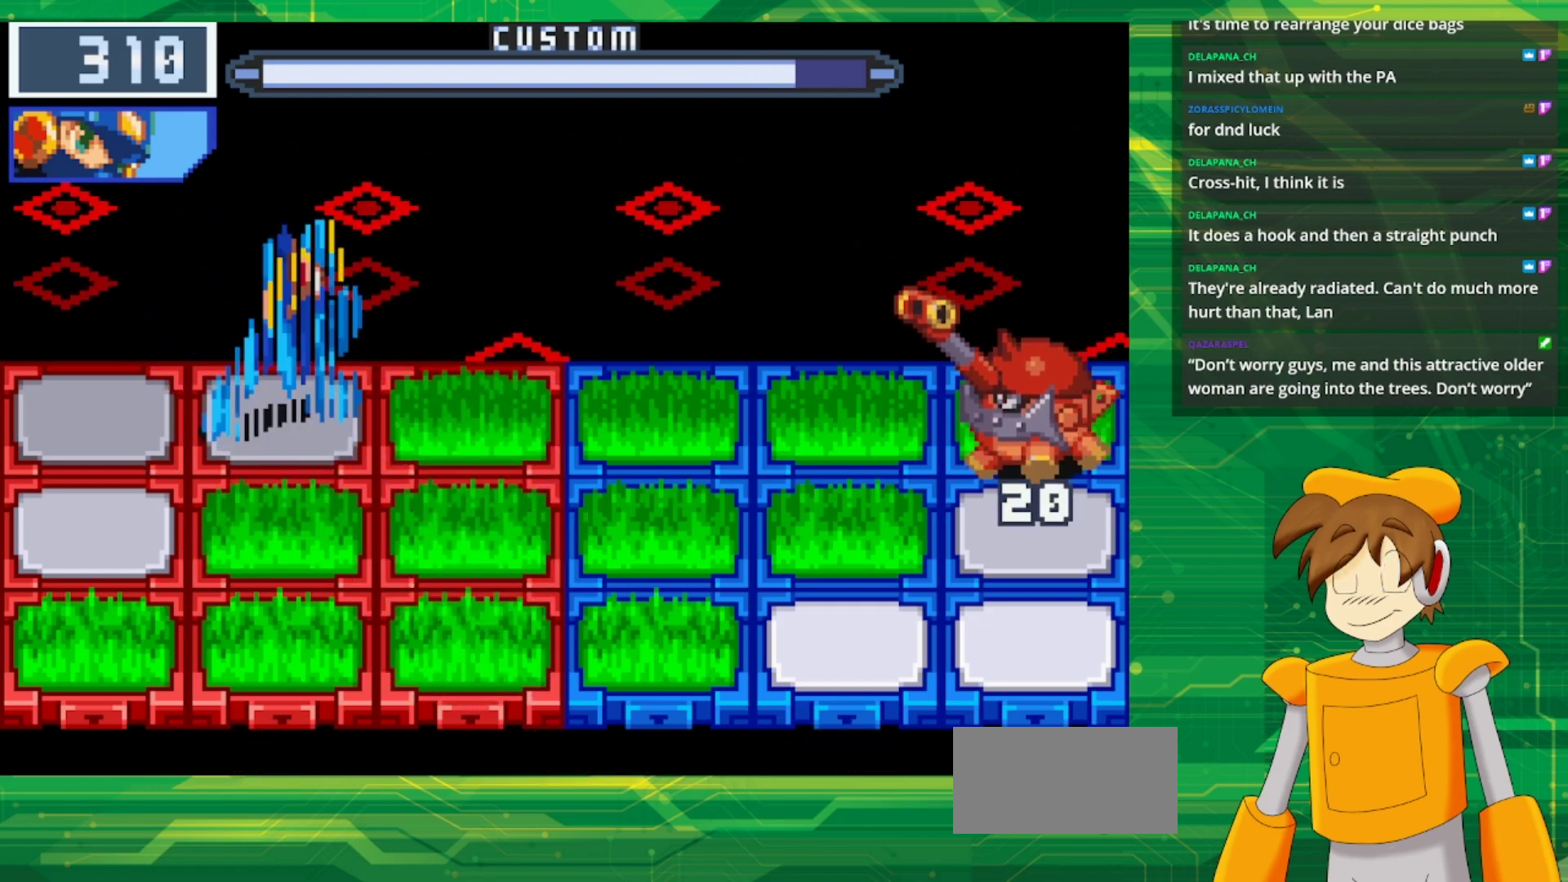
{"buttons": ["B"], "events": [[50, "DPAD_DOWN", "up"]]}
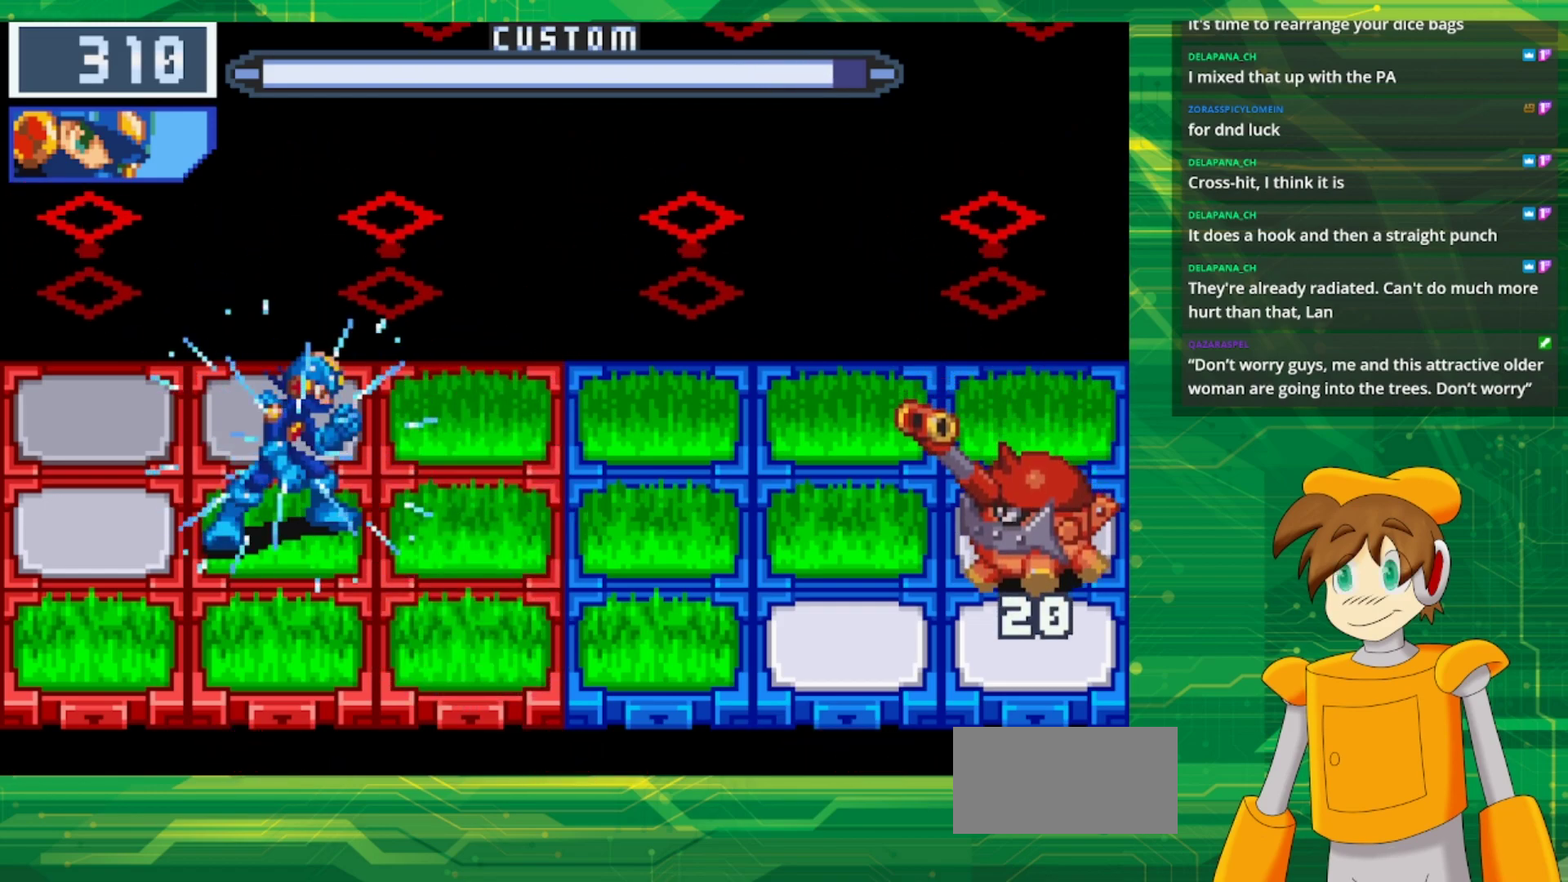
{"buttons": ["B"], "events": []}
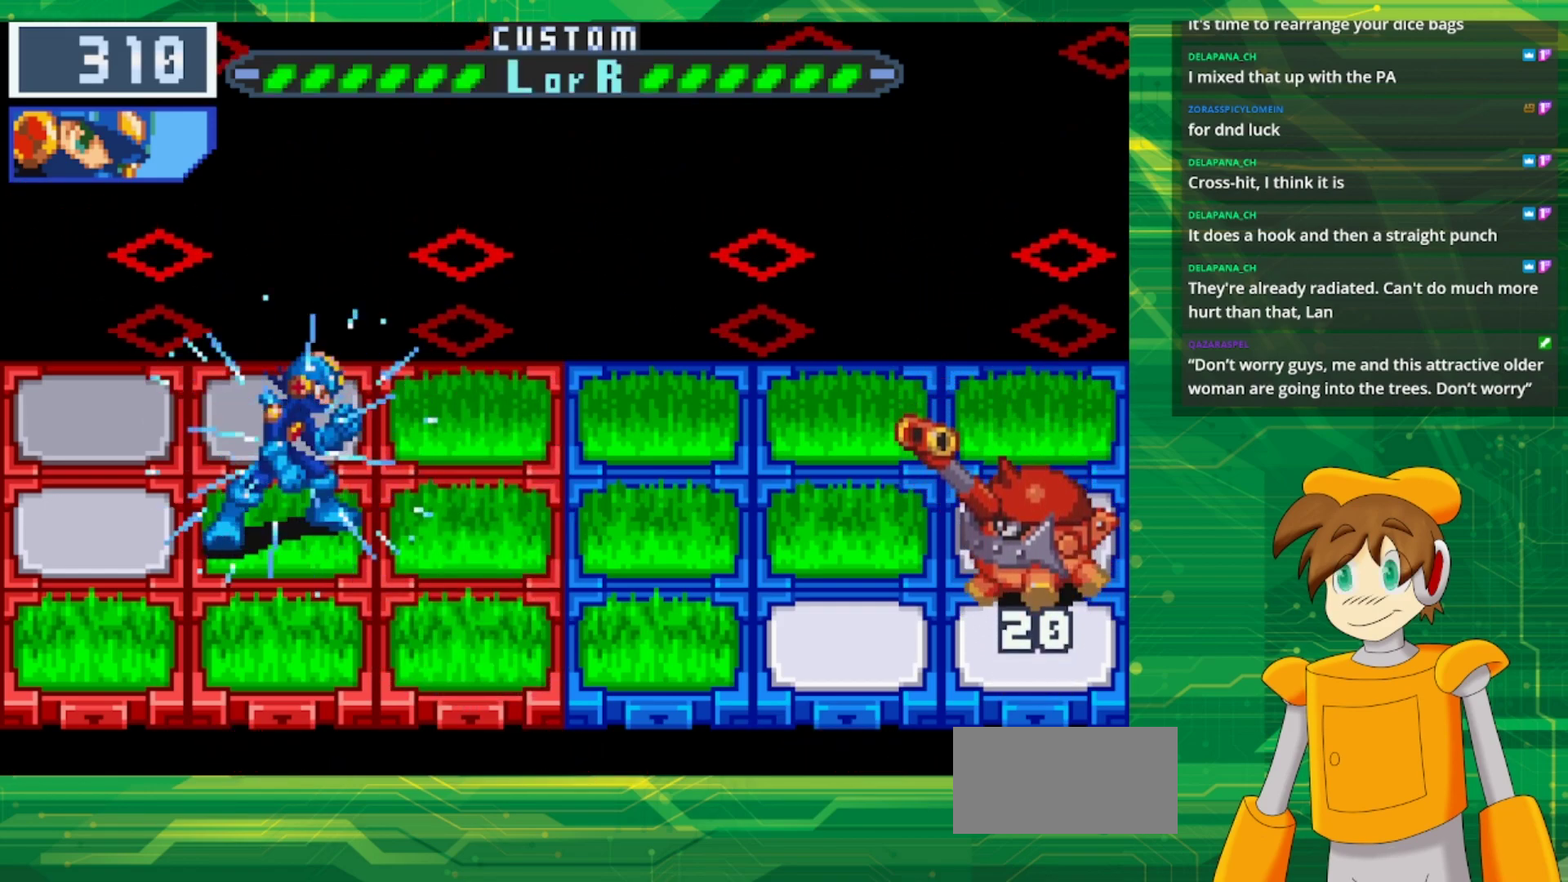
{"buttons": ["B"], "events": []}
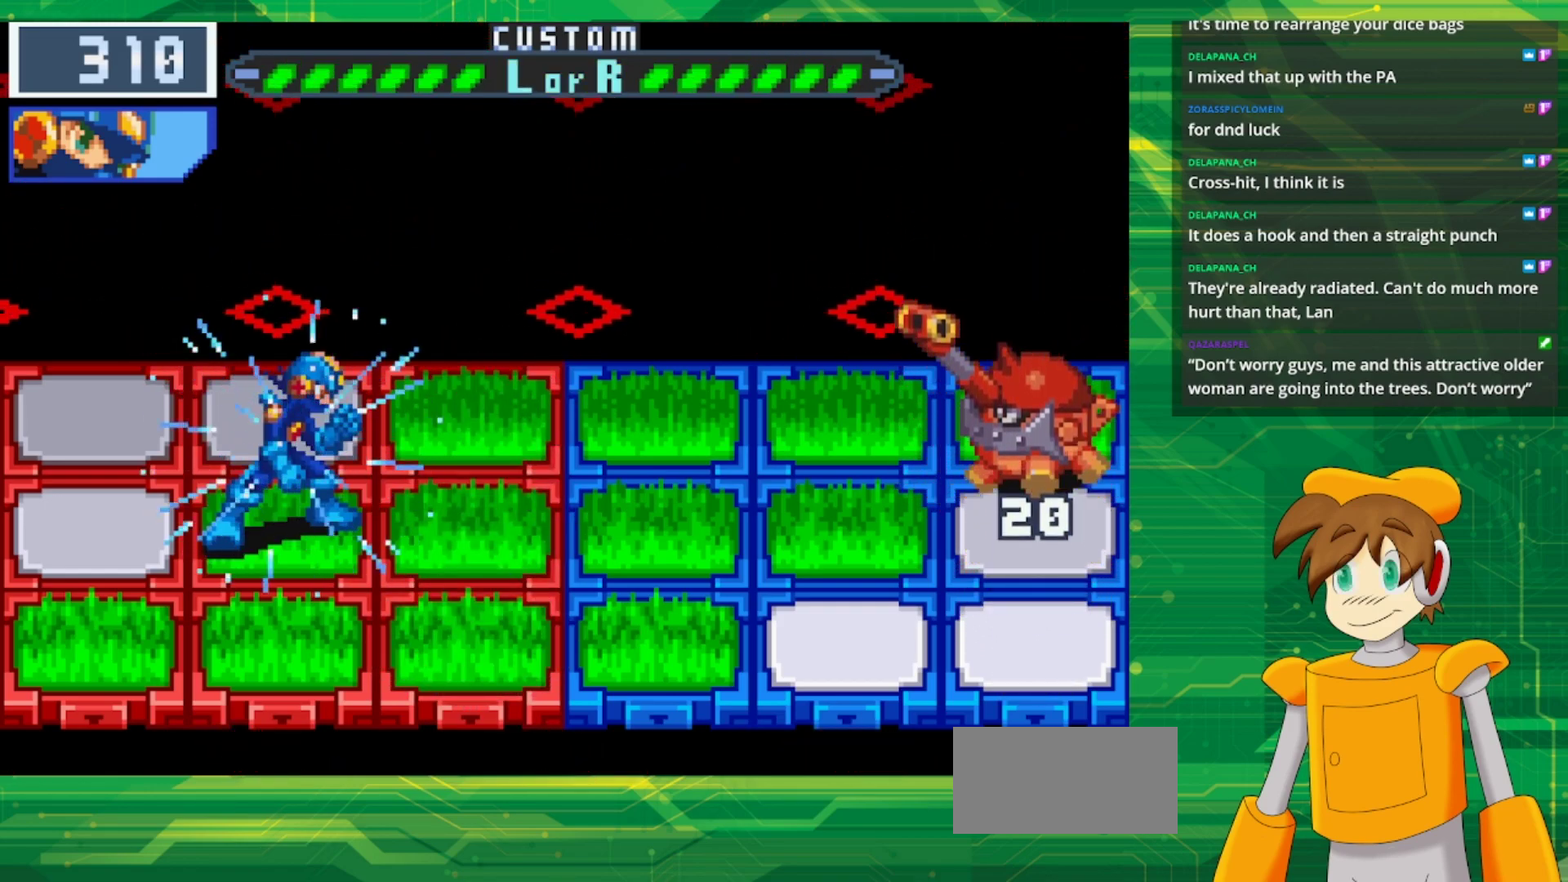
{"buttons": ["B"], "events": []}
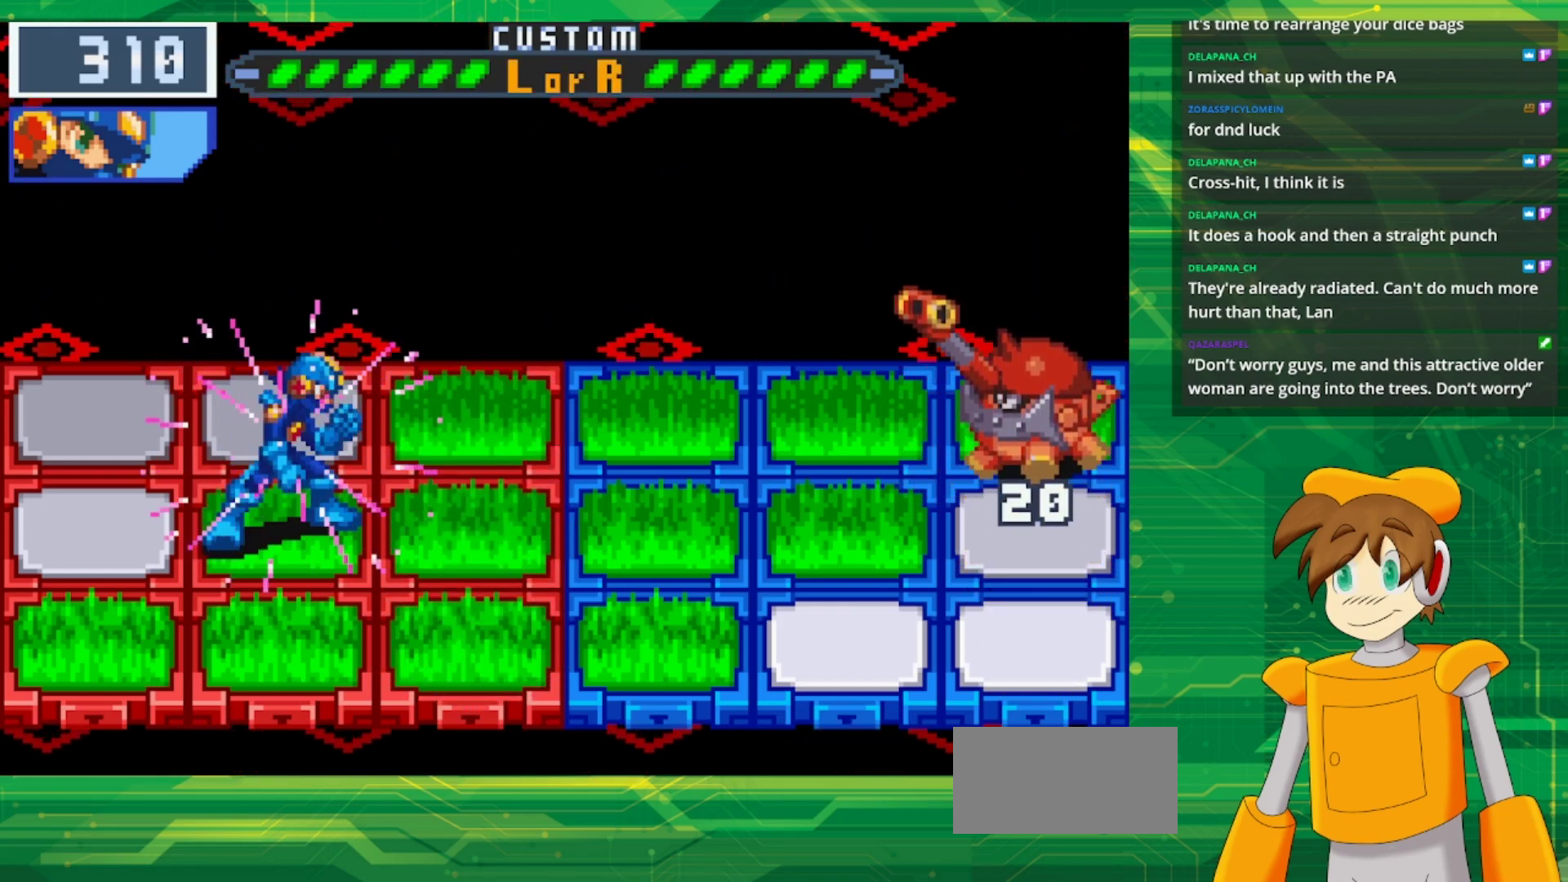
{"buttons": ["B"], "events": [[100, "DPAD_RIGHT", "down"], [250, "DPAD_RIGHT", "up"]]}
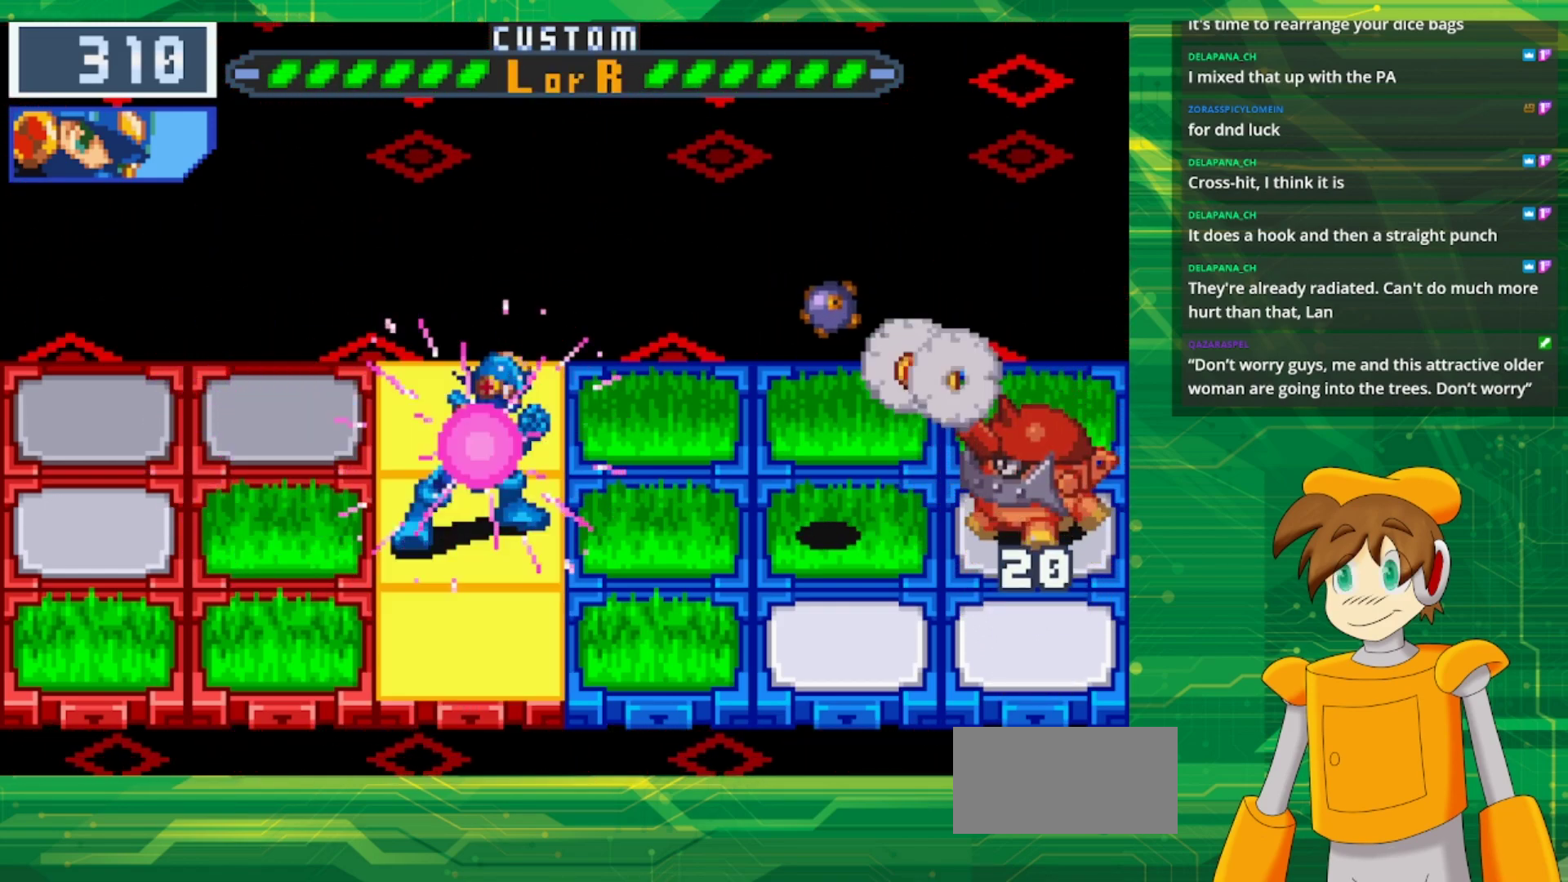
{"buttons": [], "events": [[100, "DPAD_LEFT", "down"], [233, "DPAD_LEFT", "up"], [467, "B", "up"]]}
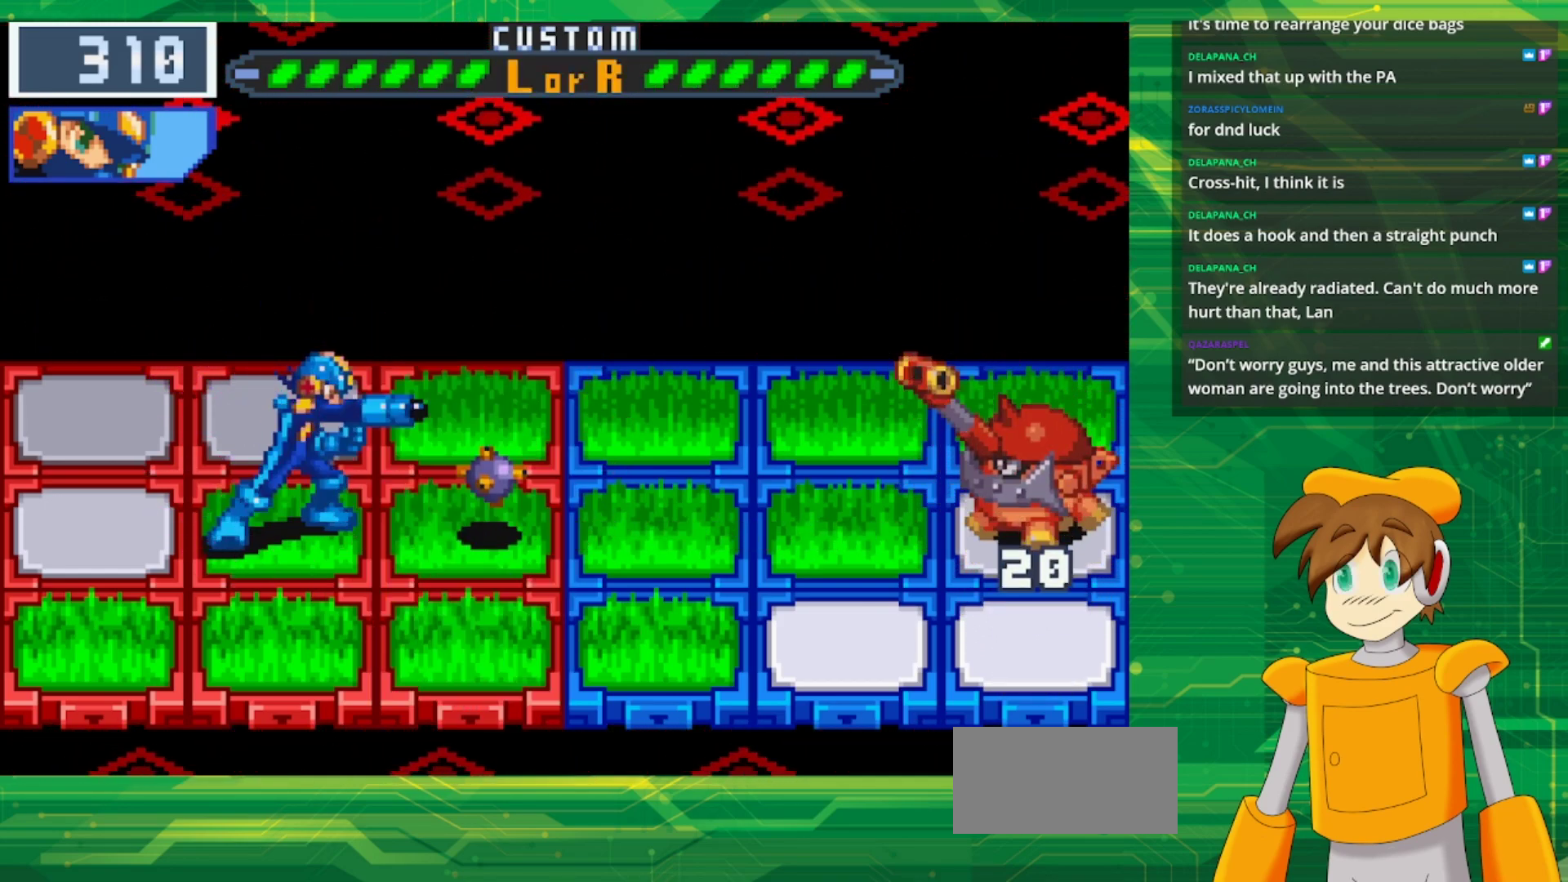
{"buttons": [], "events": []}
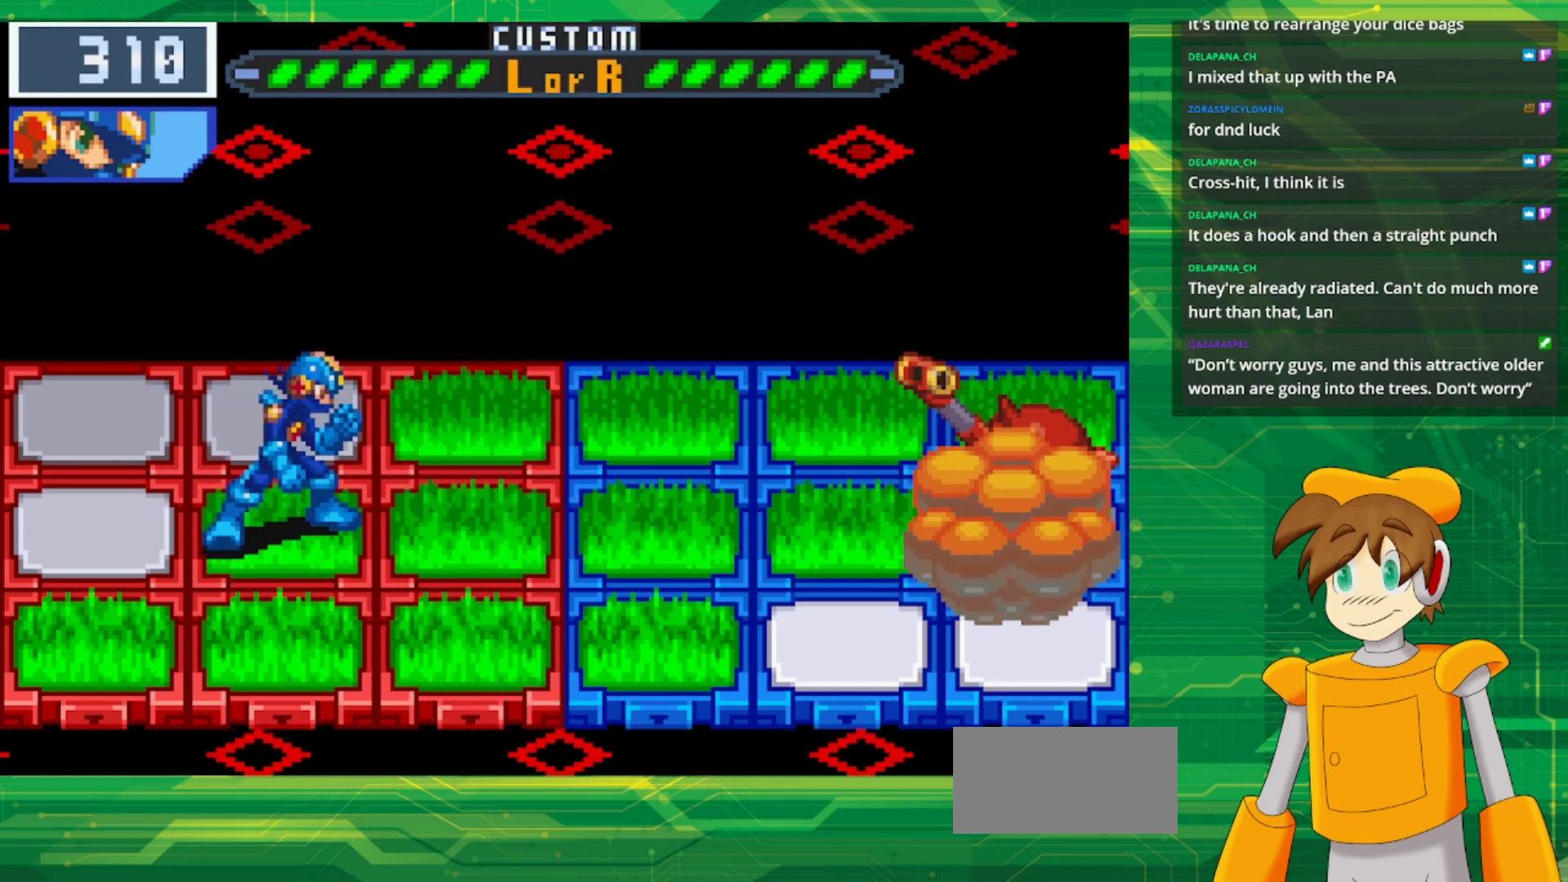
{"buttons": [], "events": []}
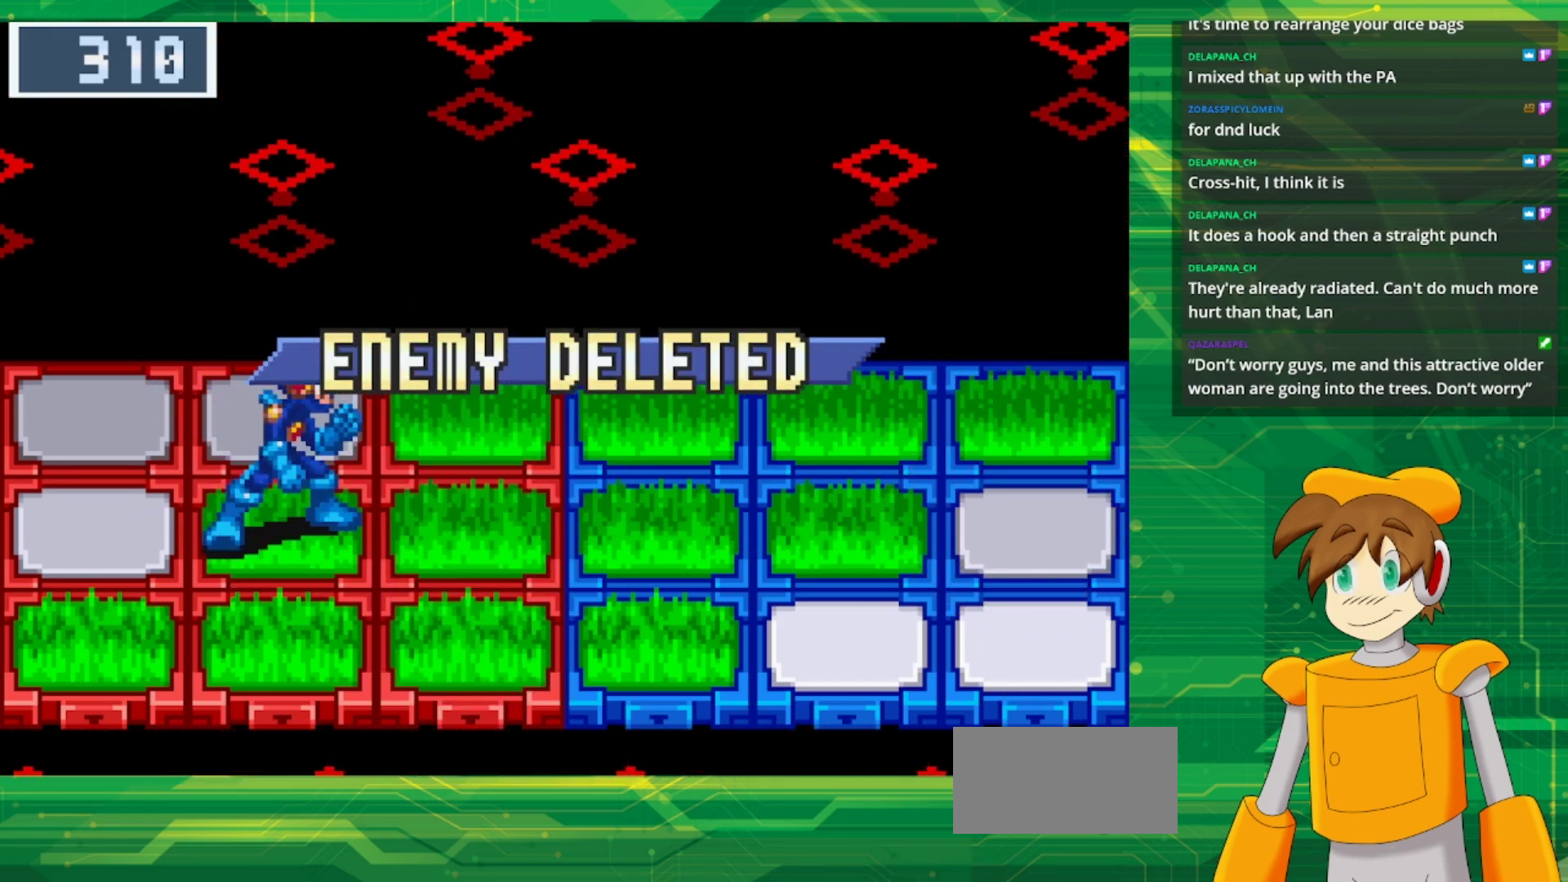
{"buttons": [], "events": []}
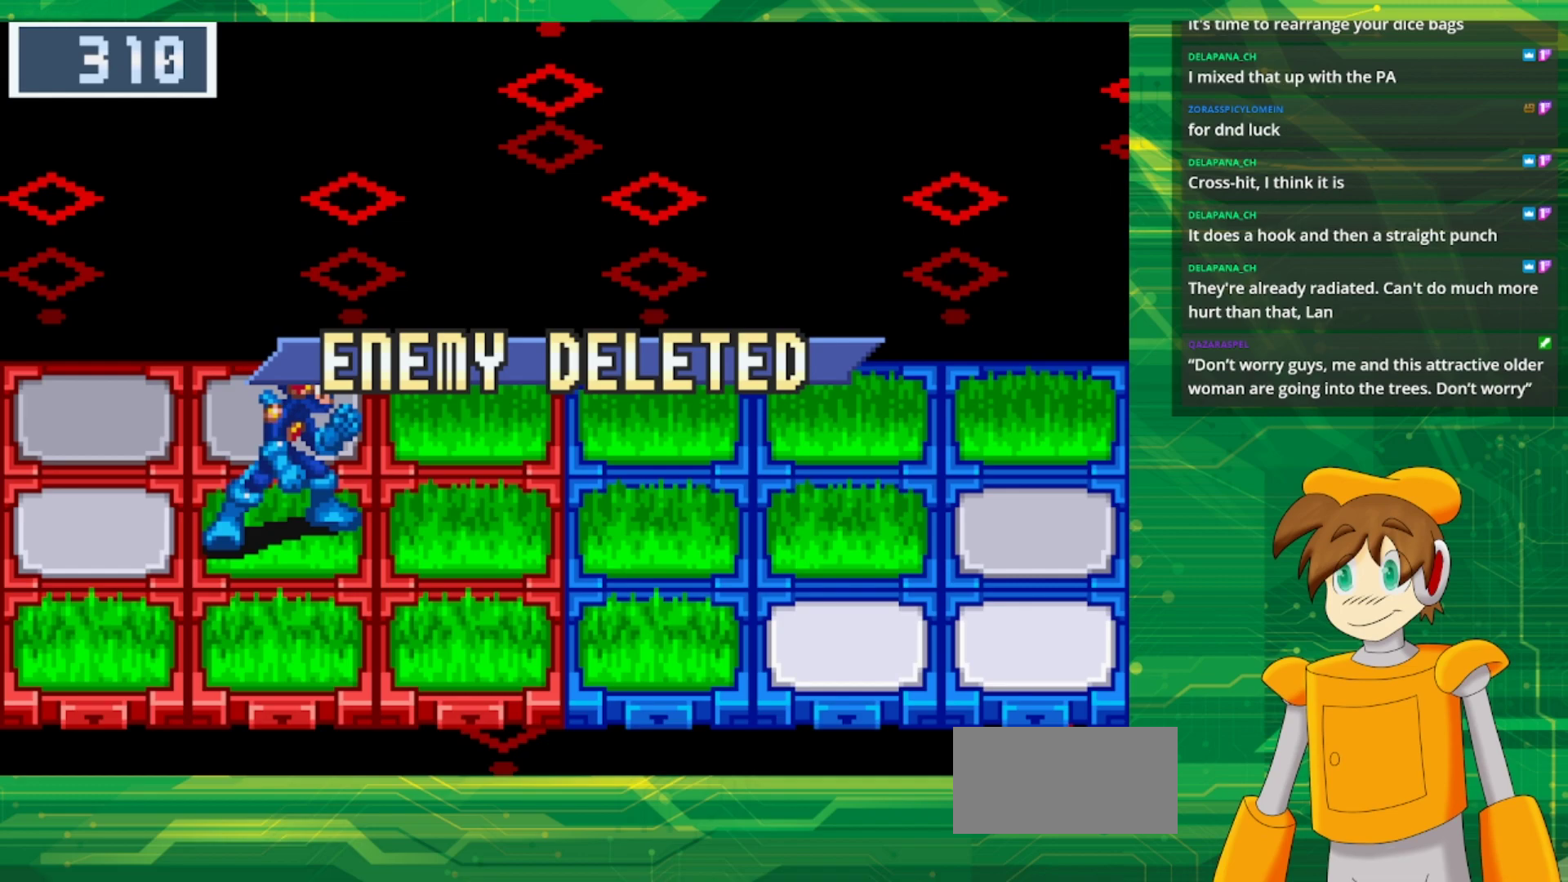
{"buttons": [], "events": []}
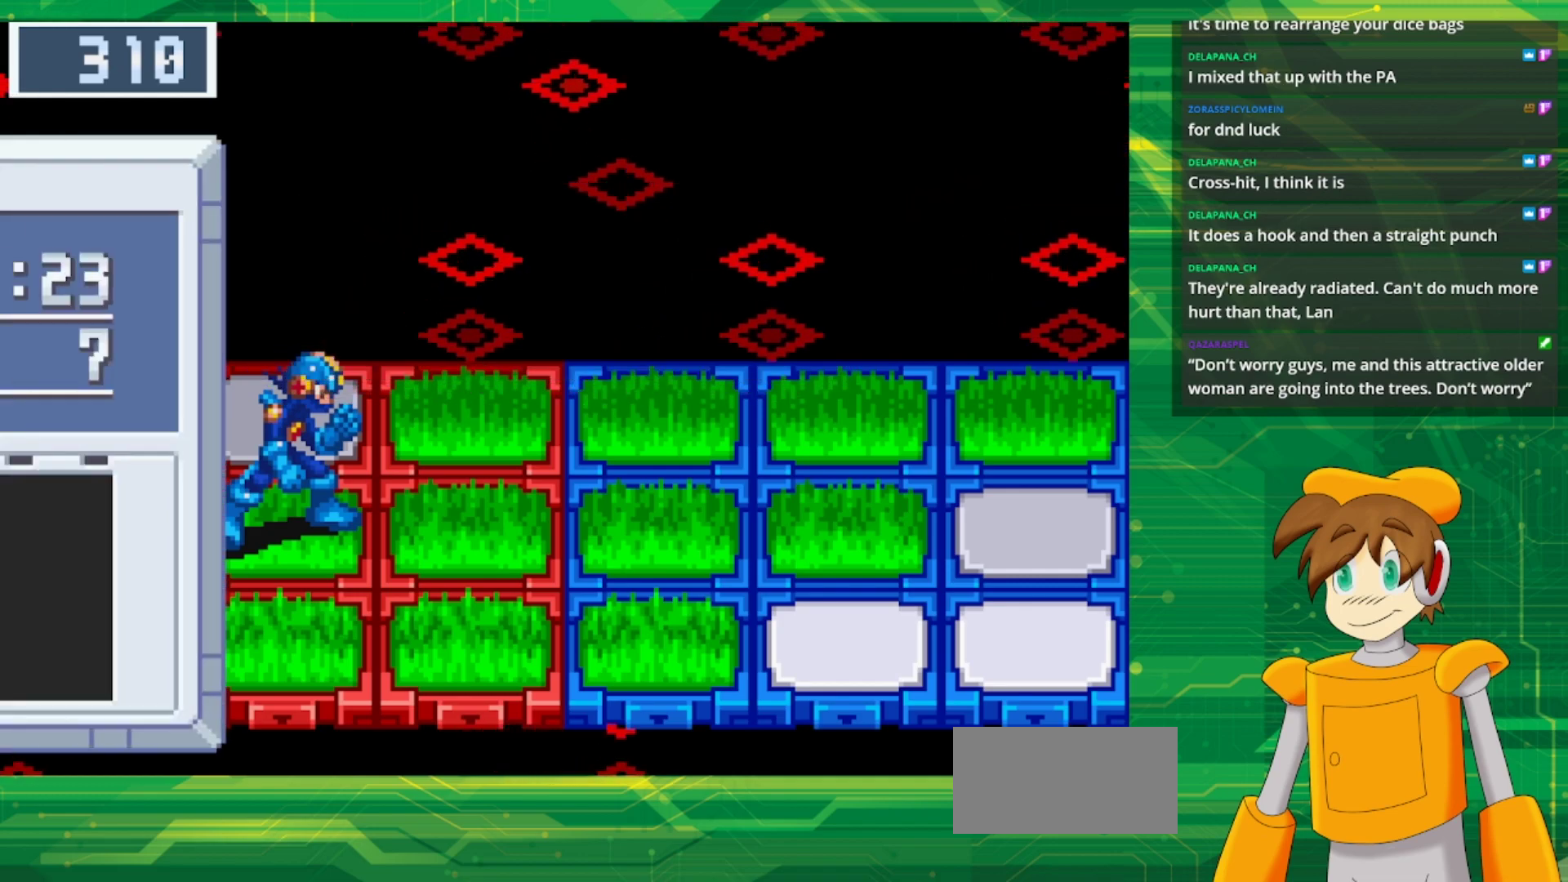
{"buttons": ["A"], "events": [[483, "A", "down"]]}
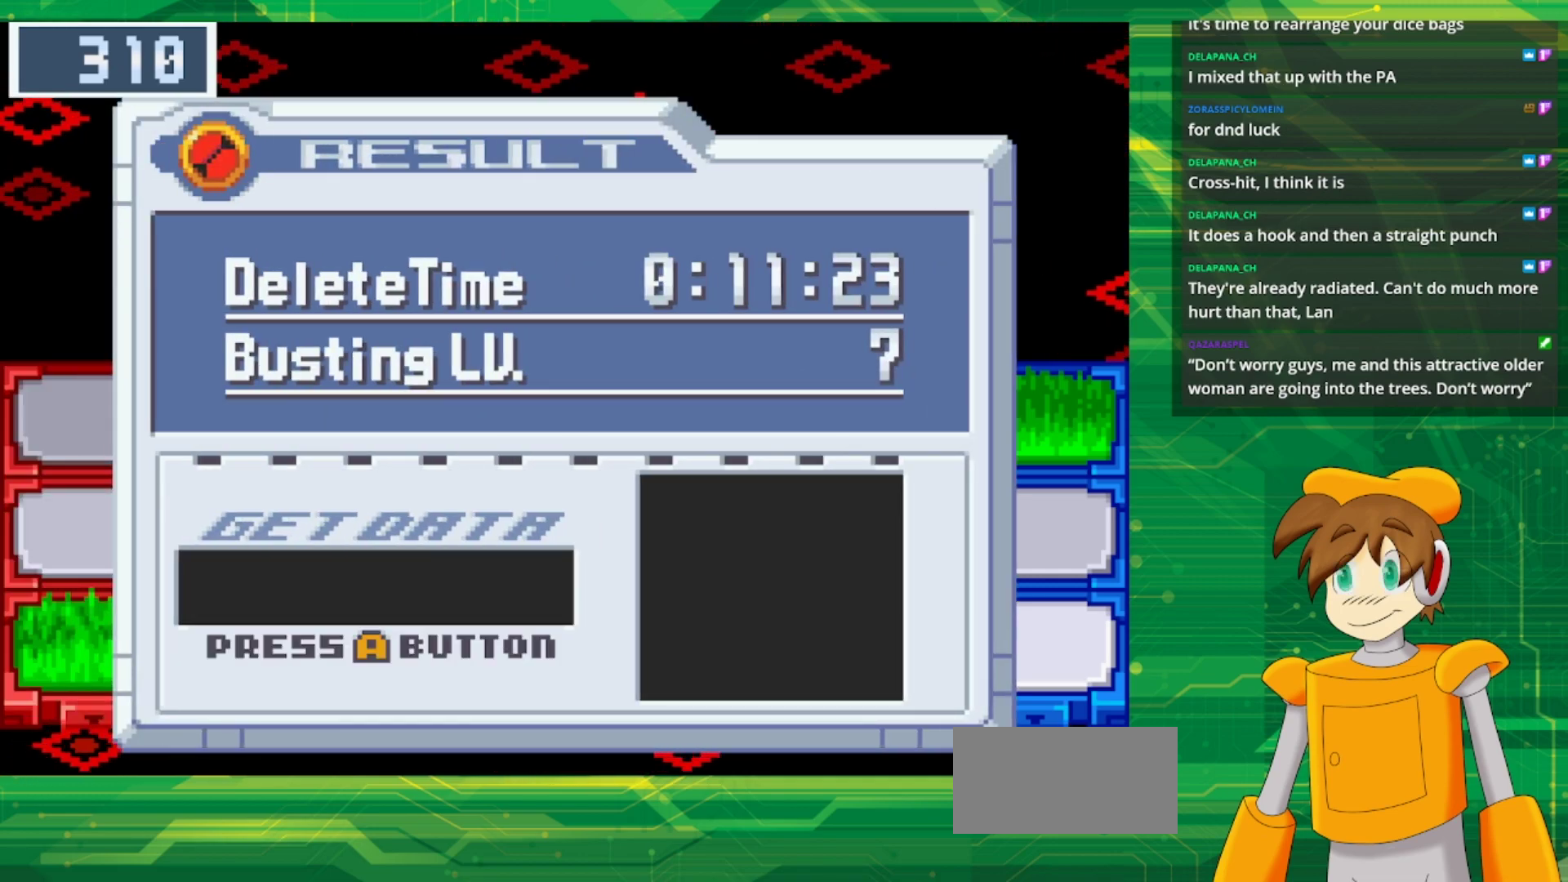
{"buttons": [], "events": [[117, "A", "up"]]}
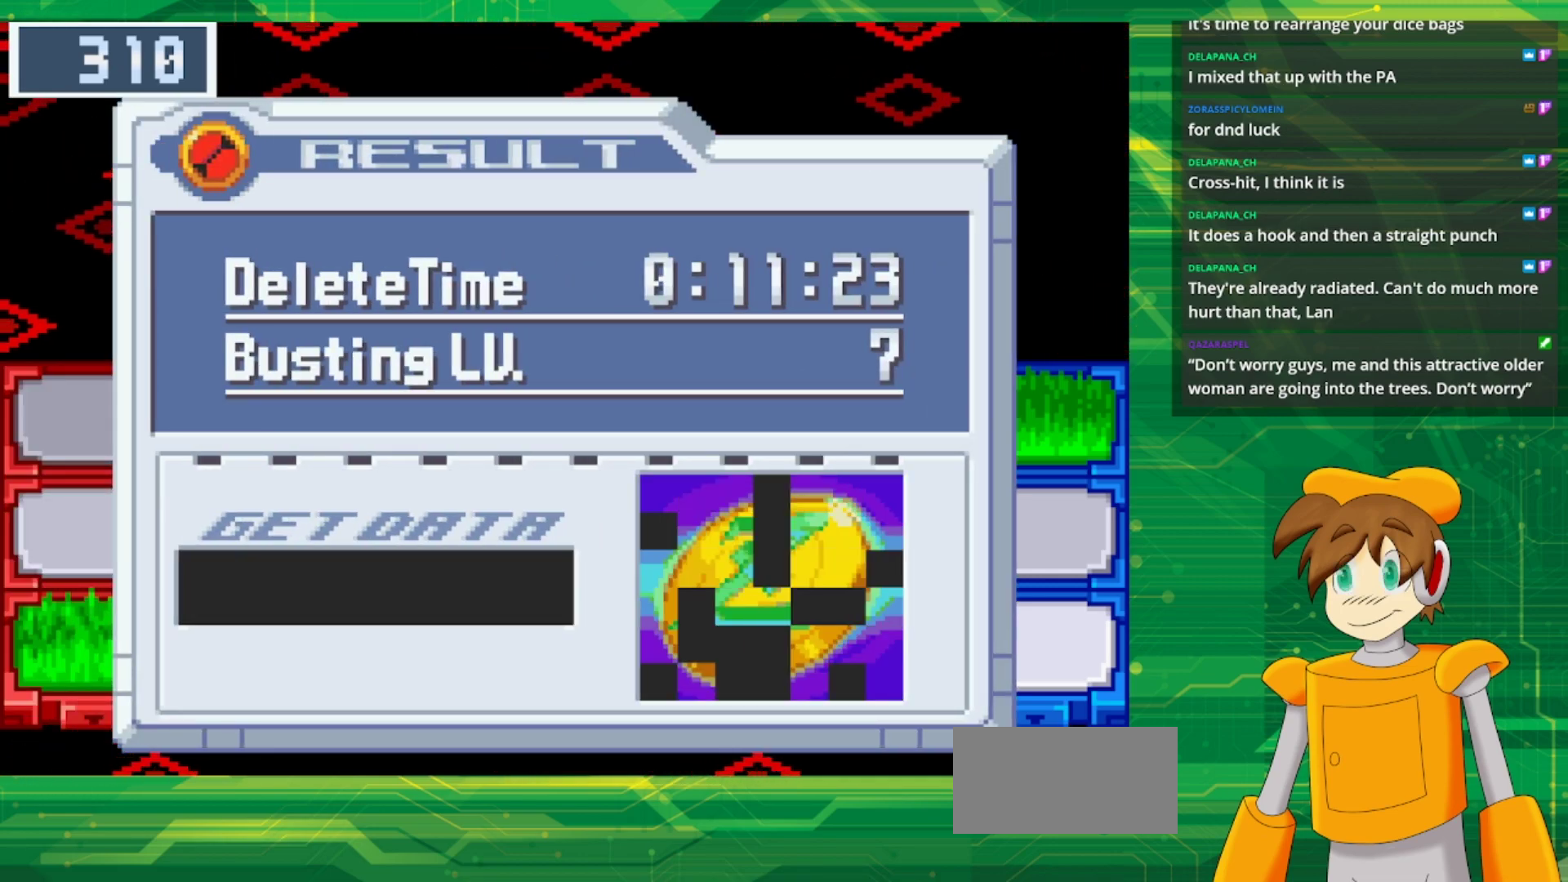
{"buttons": [], "events": []}
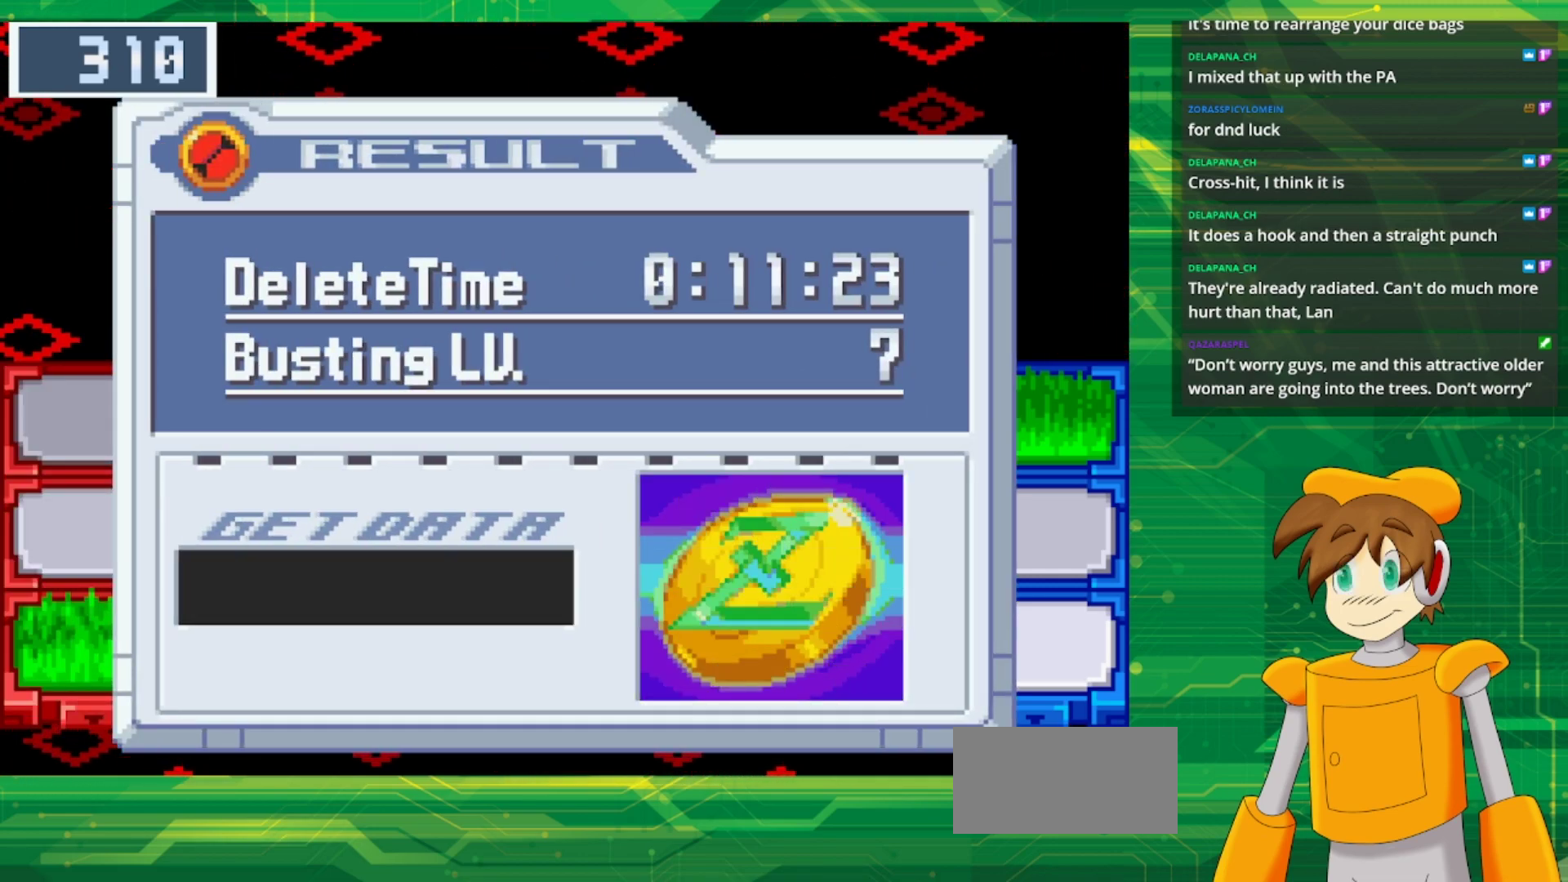
{"buttons": [], "events": []}
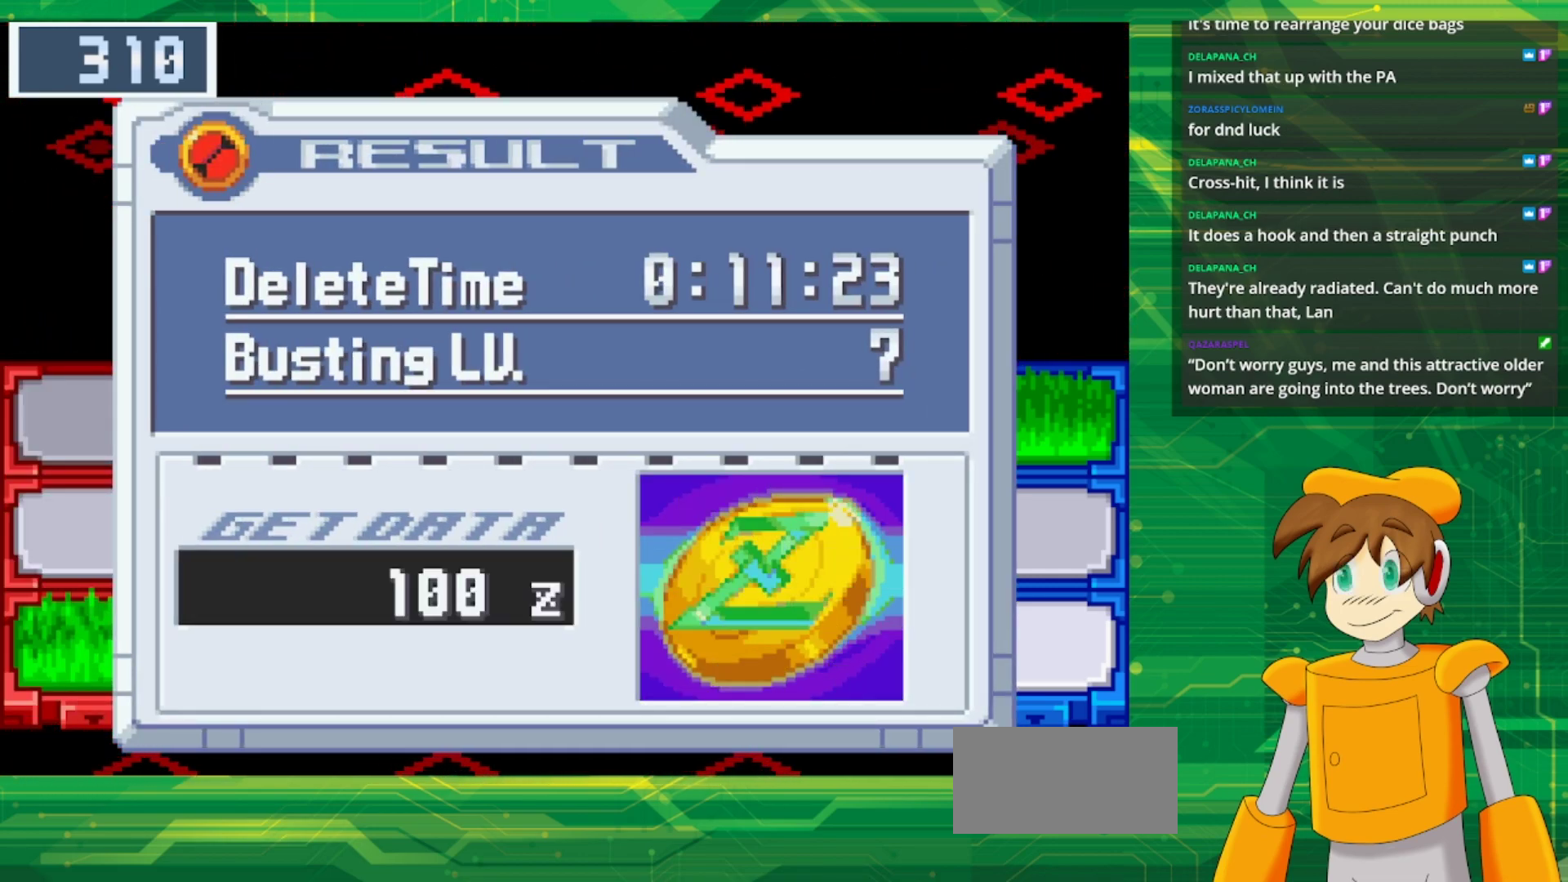
{"buttons": ["A"], "events": [[417, "A", "down"]]}
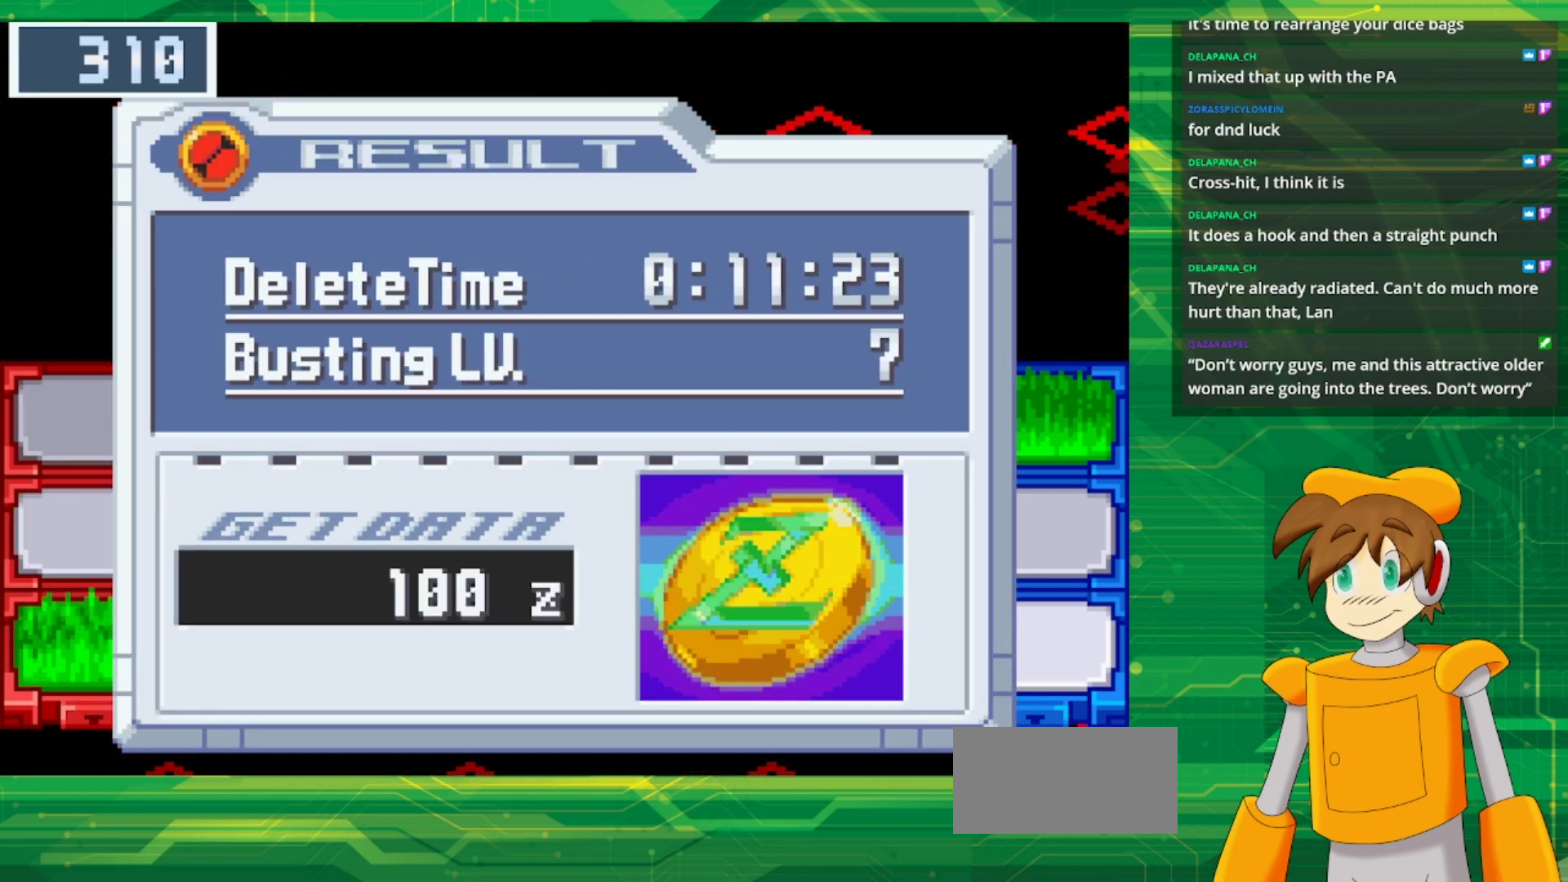
{"buttons": [], "events": [[33, "A", "up"]]}